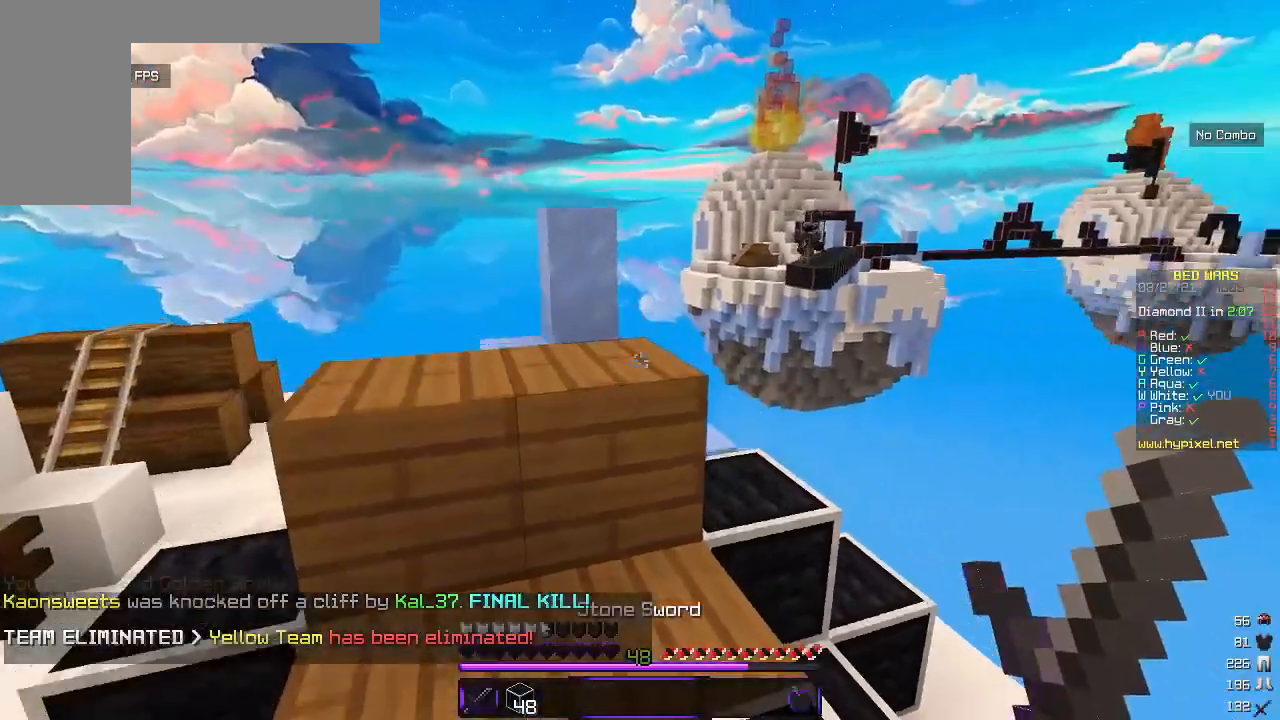
Gameplay with keyboard and mouse; each line is a JSON object with the keys and mouse buttons held at the frame after it. "events" lists presses ("down") and releases ("up") of "a", "d", "s", "w", "mouse_left" and "mouse_right" between this image and that frame as [ms after this image, input, new state], when the widget could be followed in between. "mouse_left", "mouse_right" = the "left", "right" buttons of the "mouse" list. No other keys are recorded. Fast repeated clicks can show as one long hold. Mouse movement is not recorded.
{"keys": ["a", "w"], "mouse": [], "events": [[17, "a", "up"], [183, "a", "down"]]}
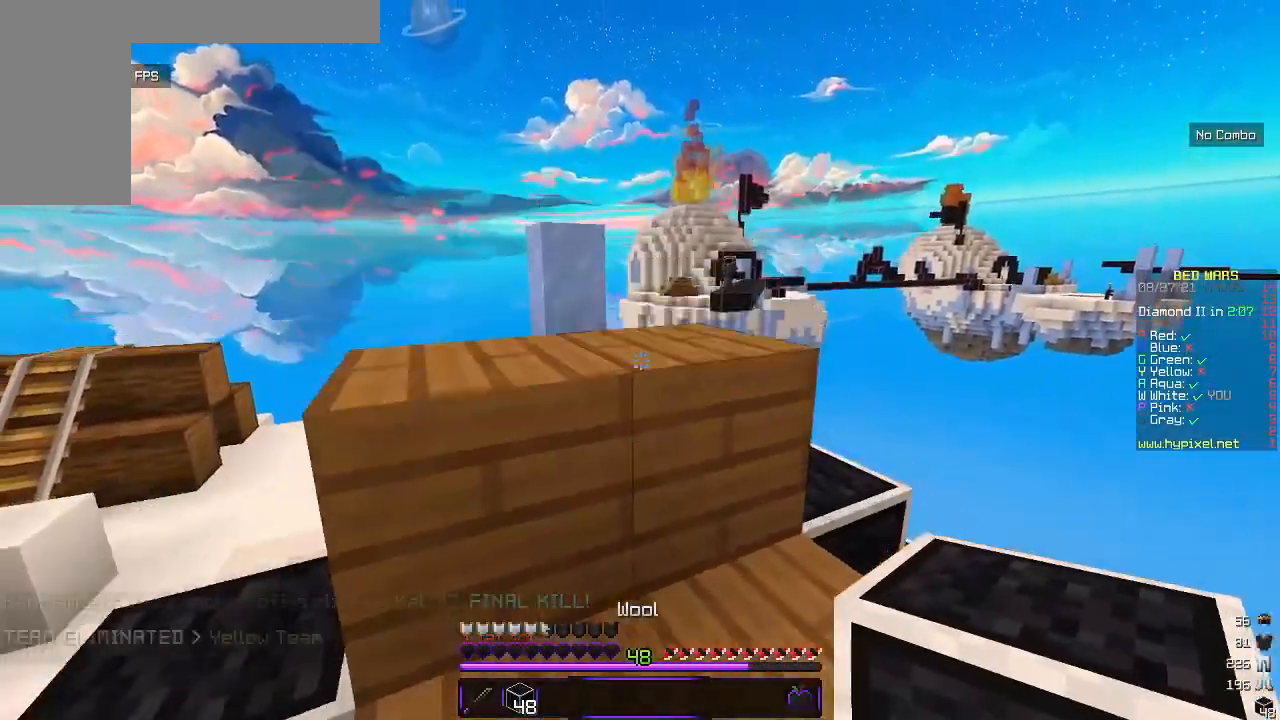
{"keys": ["a", "w"], "mouse": [], "events": [[183, "a", "up"], [350, "a", "down"]]}
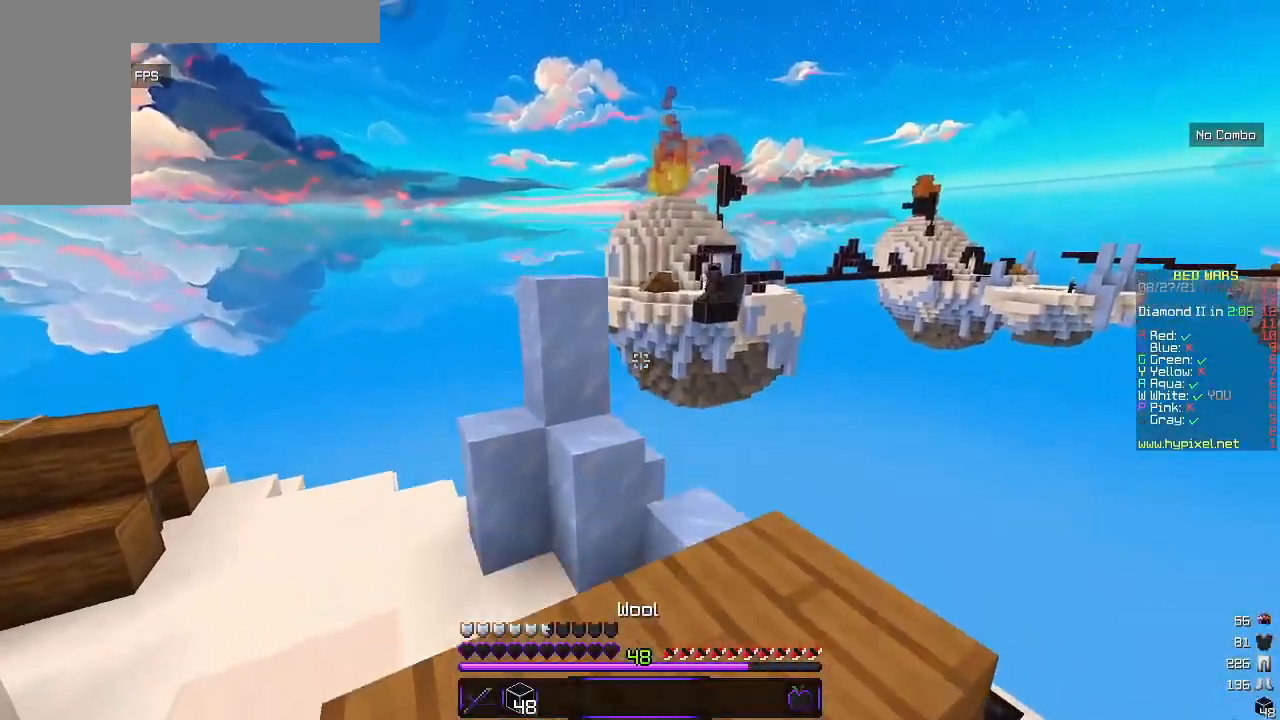
{"keys": ["w"], "mouse": [], "events": [[17, "a", "up"]]}
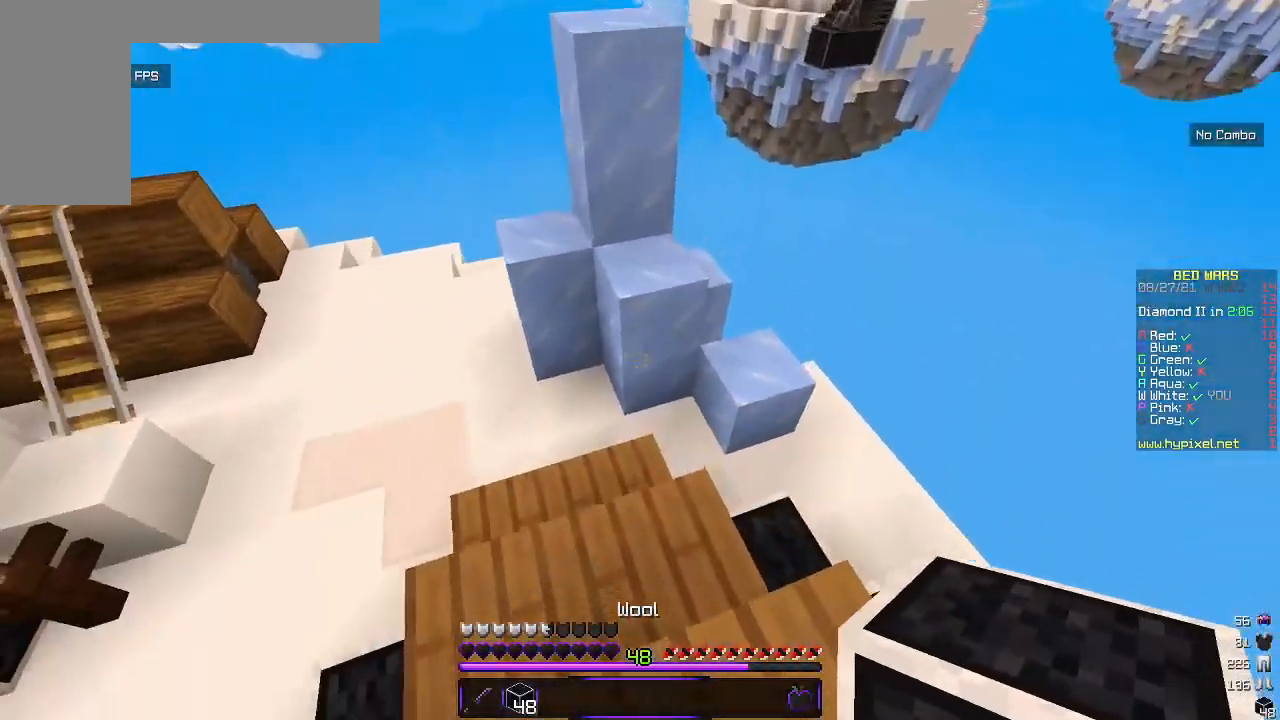
{"keys": ["w"], "mouse": ["right"], "events": [[200, "mouse_right", "down"]]}
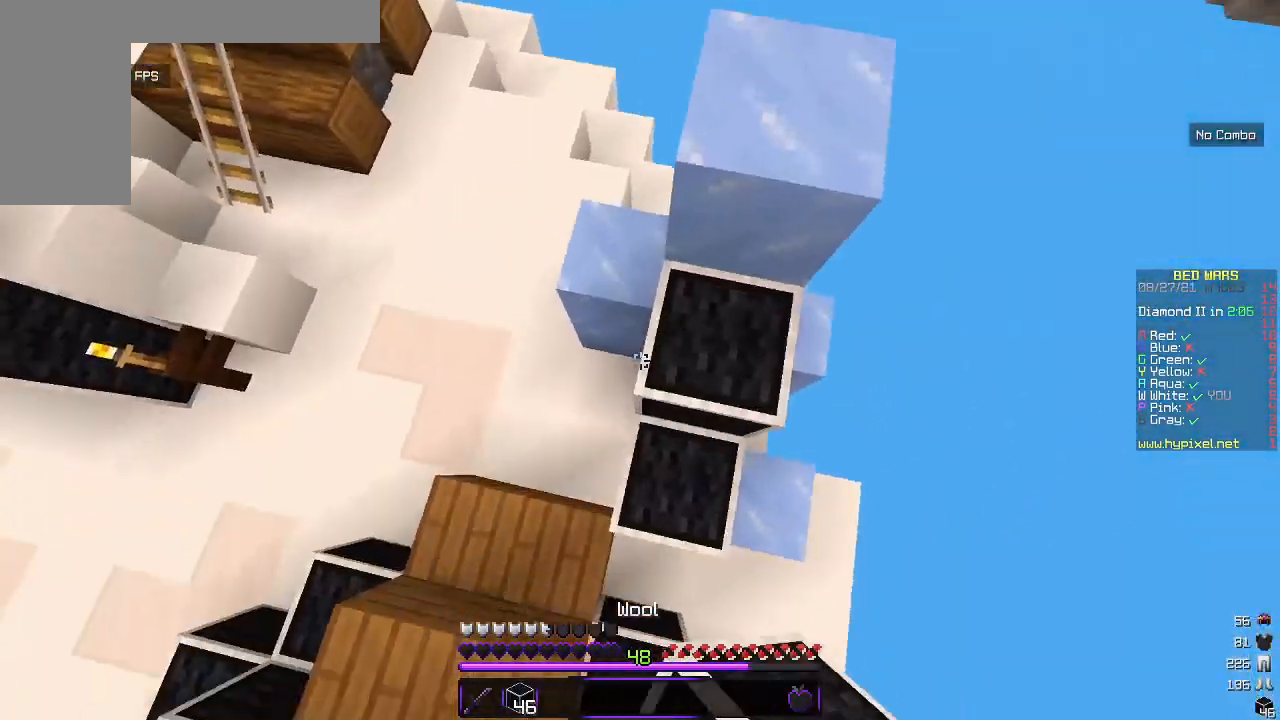
{"keys": ["w"], "mouse": [], "events": [[17, "w", "up"], [117, "mouse_right", "up"], [200, "mouse_right", "down"], [433, "w", "down"], [500, "mouse_right", "up"]]}
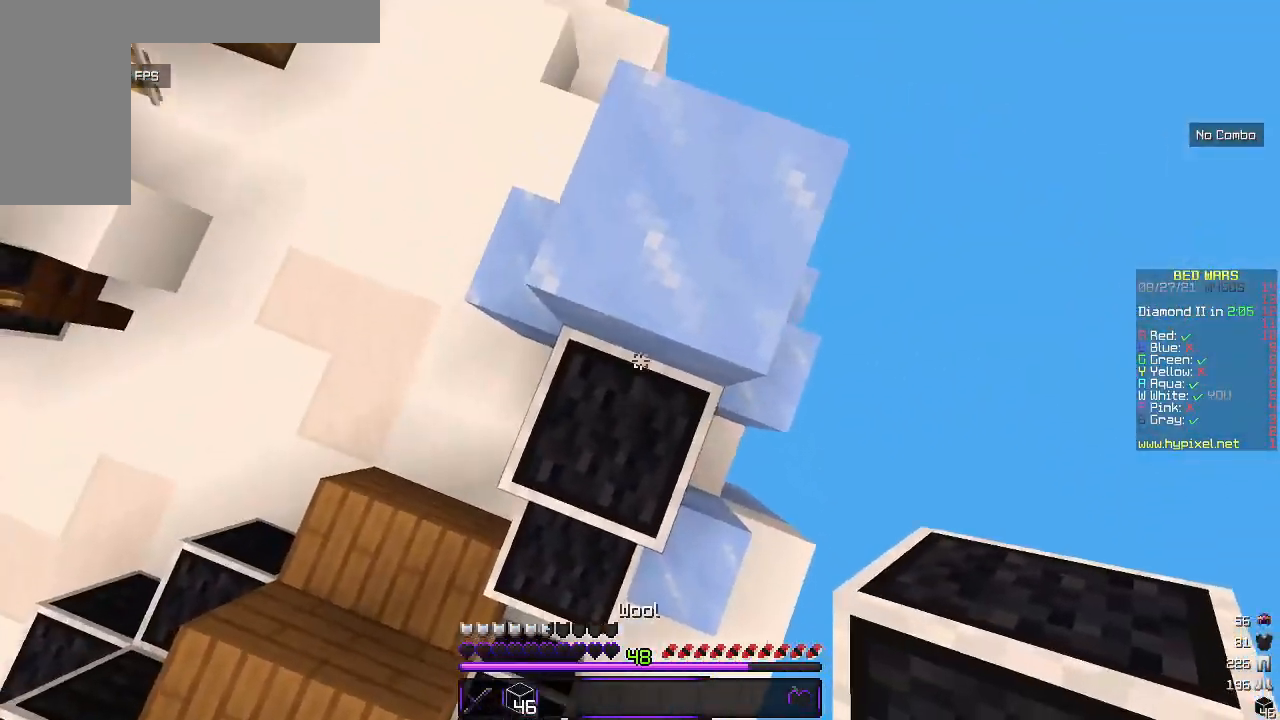
{"keys": [], "mouse": [], "events": [[233, "w", "up"]]}
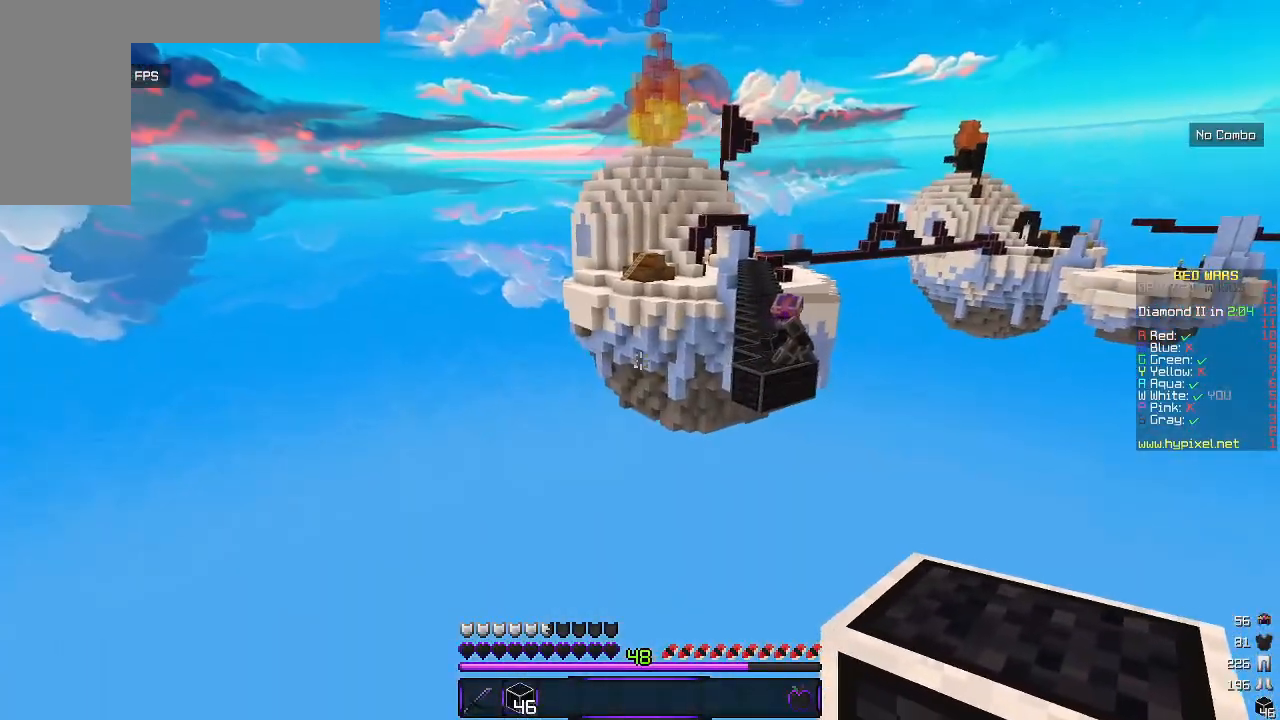
{"keys": ["s"], "mouse": ["right"], "events": [[17, "w", "down"], [267, "w", "up"], [283, "mouse_right", "down"], [317, "s", "down"]]}
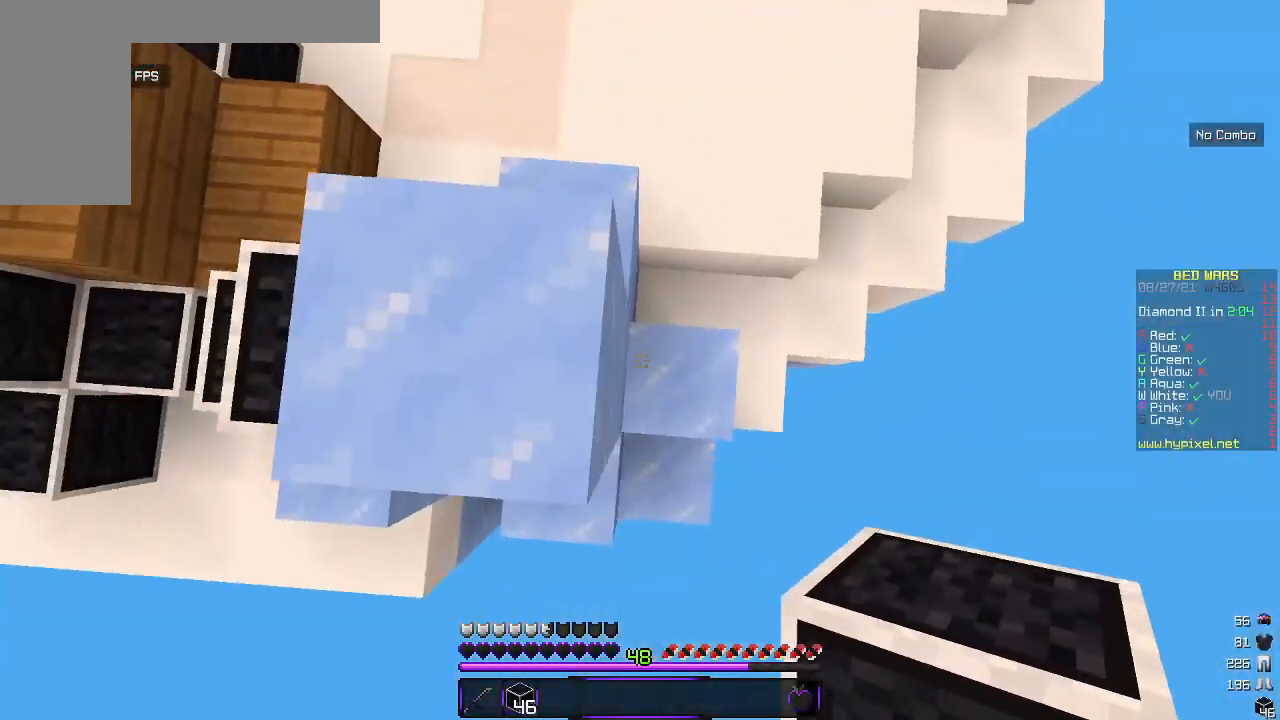
{"keys": ["s"], "mouse": ["right"], "events": []}
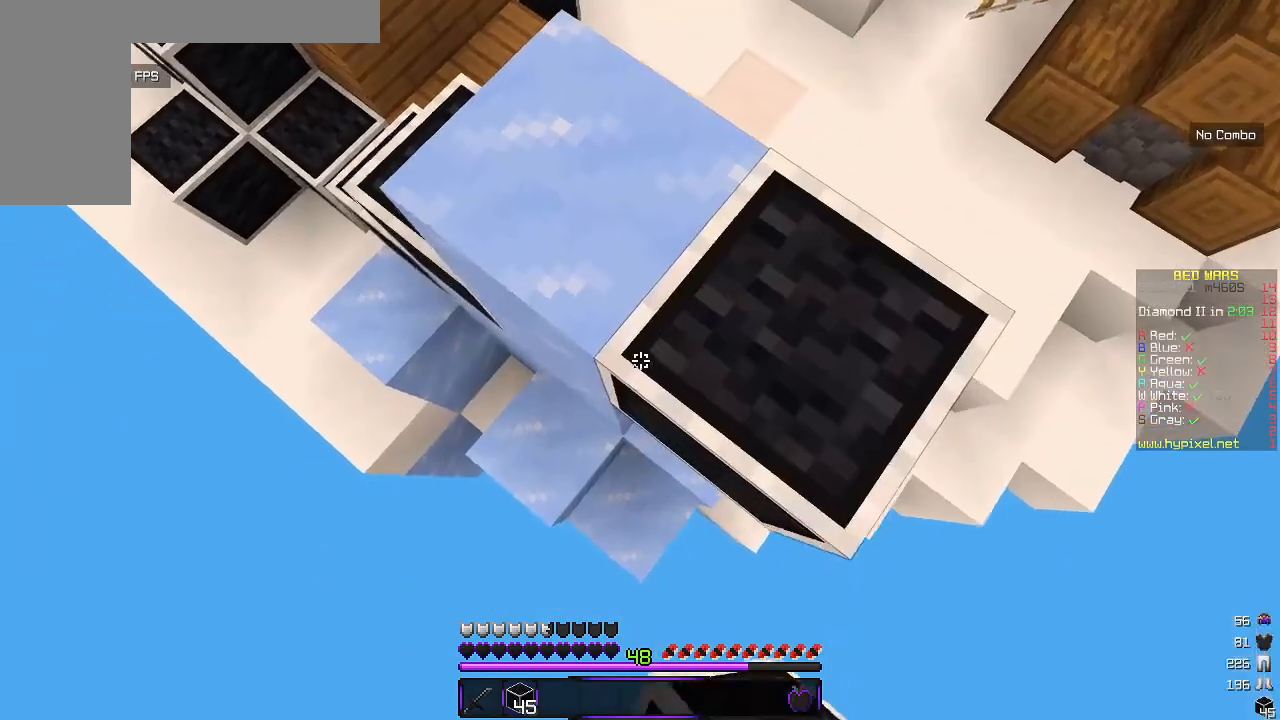
{"keys": ["s"], "mouse": ["right"], "events": []}
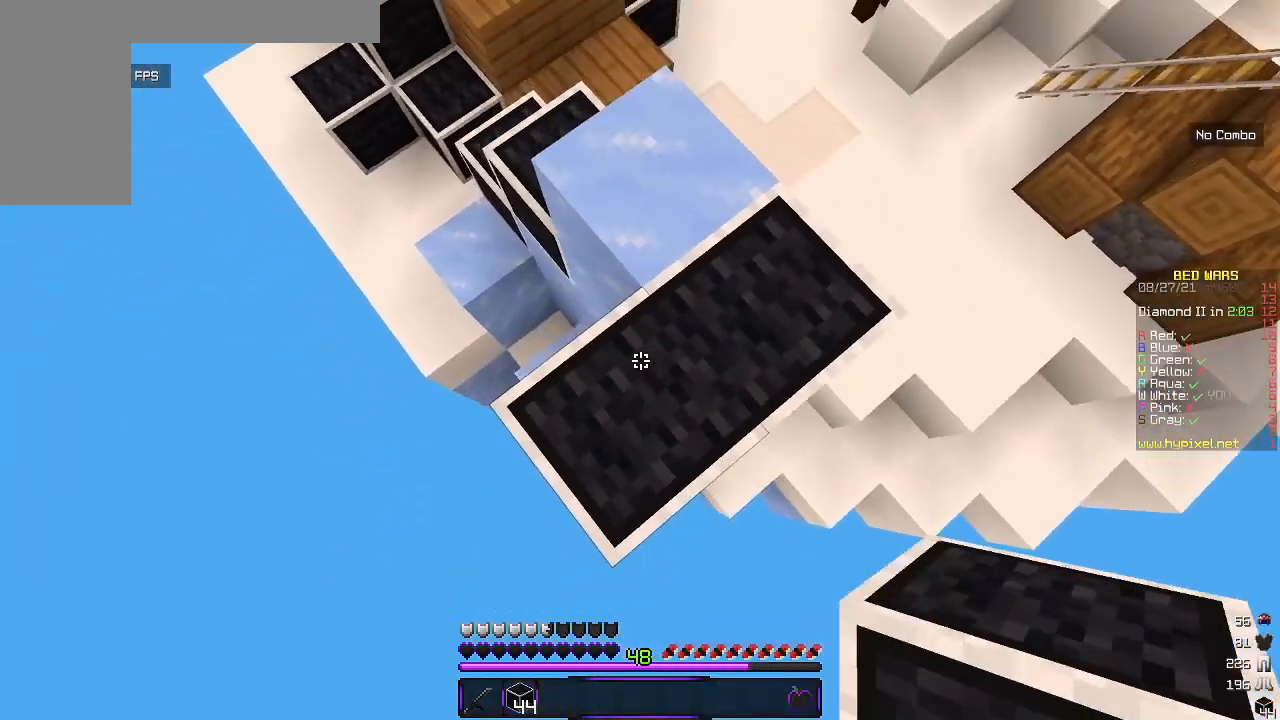
{"keys": [], "mouse": [], "events": [[167, "mouse_right", "up"], [183, "s", "up"]]}
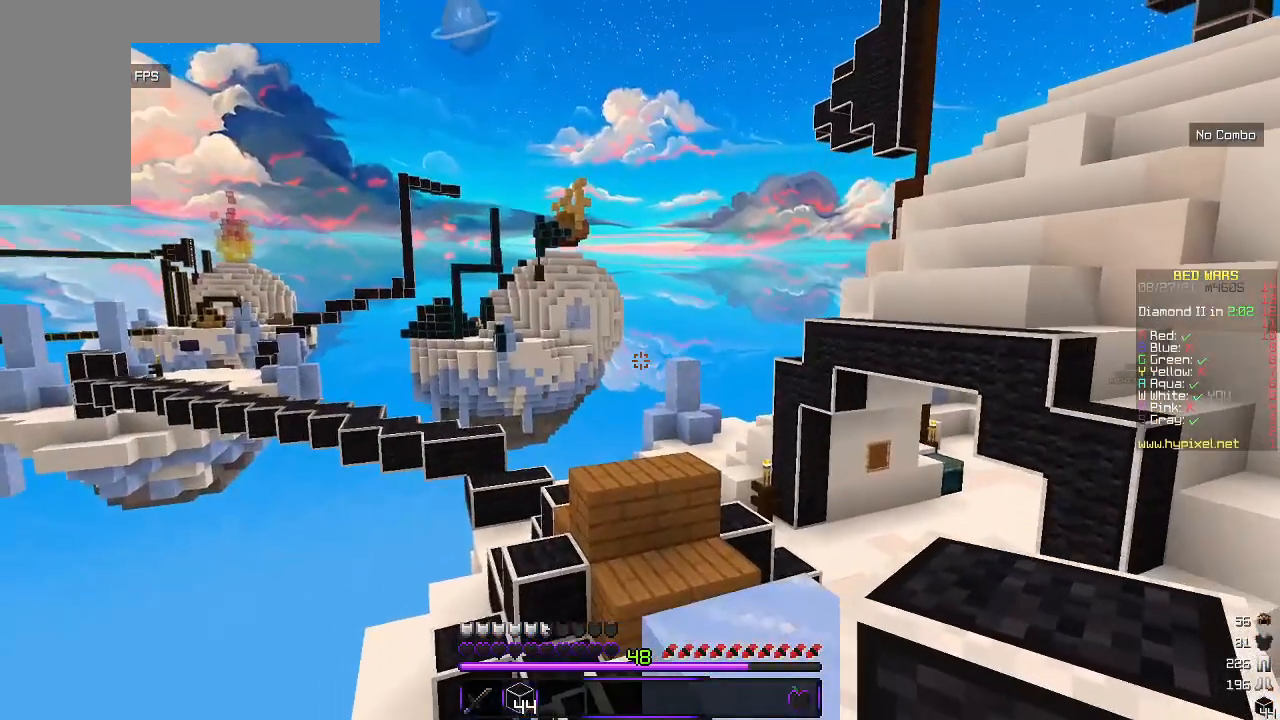
{"keys": ["s"], "mouse": [], "events": [[367, "s", "down"]]}
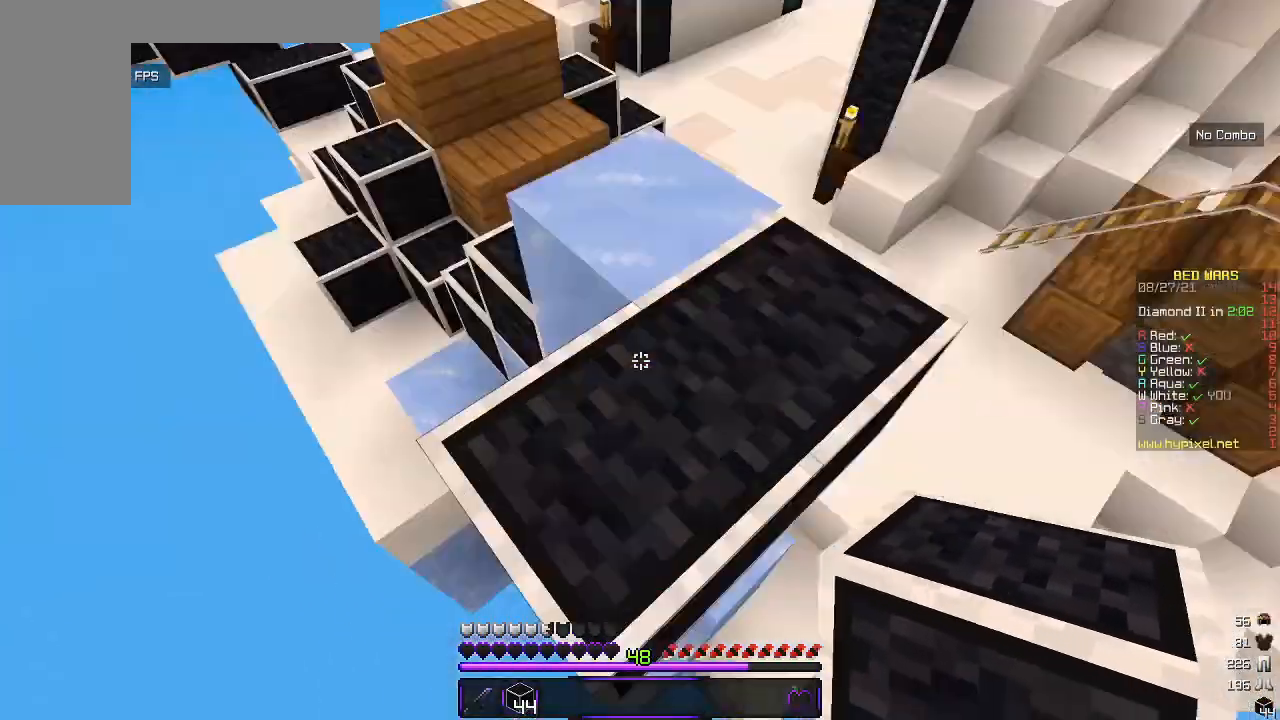
{"keys": ["s"], "mouse": ["right"], "events": [[50, "mouse_right", "down"]]}
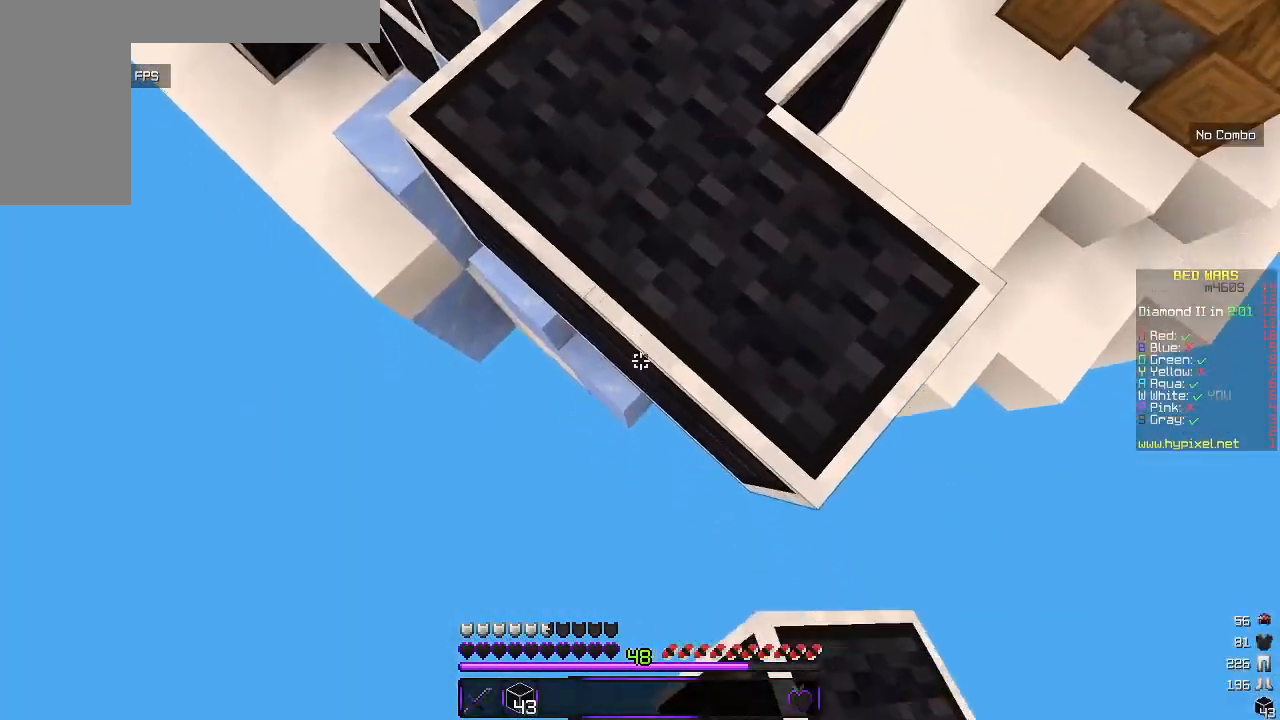
{"keys": ["a"], "mouse": [], "events": [[283, "s", "up"], [383, "a", "down"], [400, "mouse_right", "up"]]}
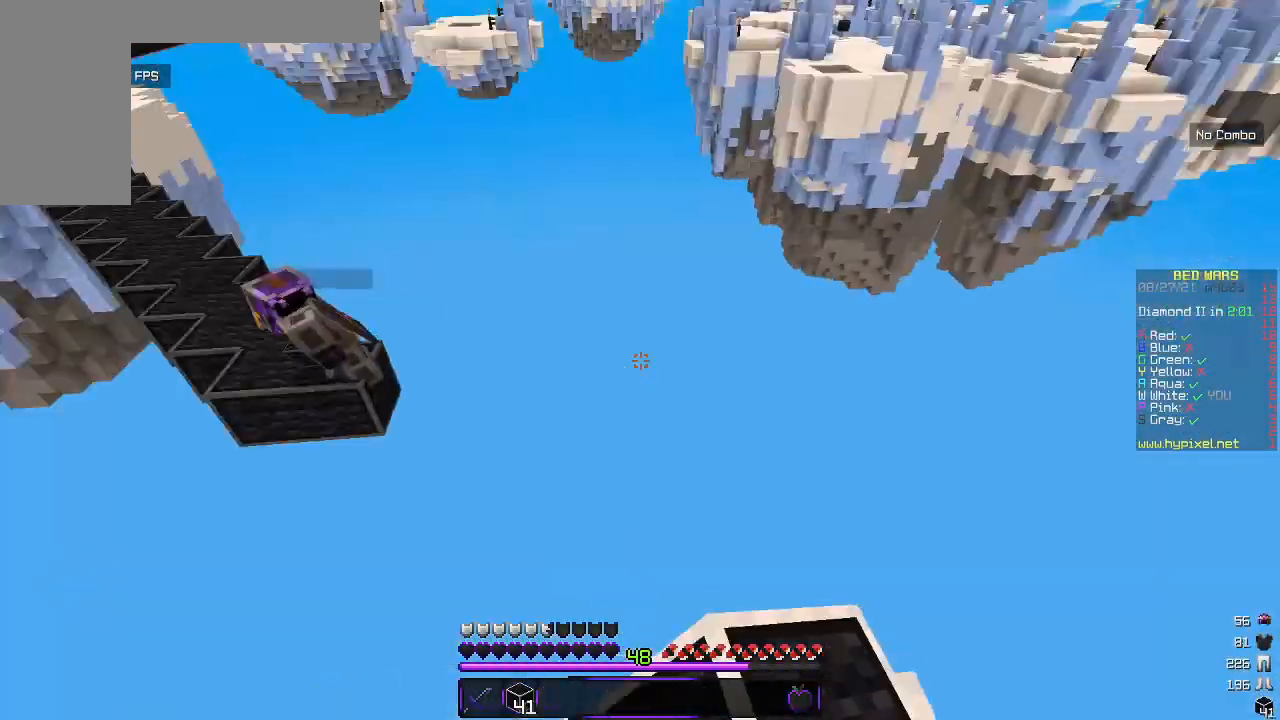
{"keys": [], "mouse": ["right"], "events": [[83, "a", "up"], [133, "s", "down"], [300, "mouse_right", "down"], [400, "s", "up"]]}
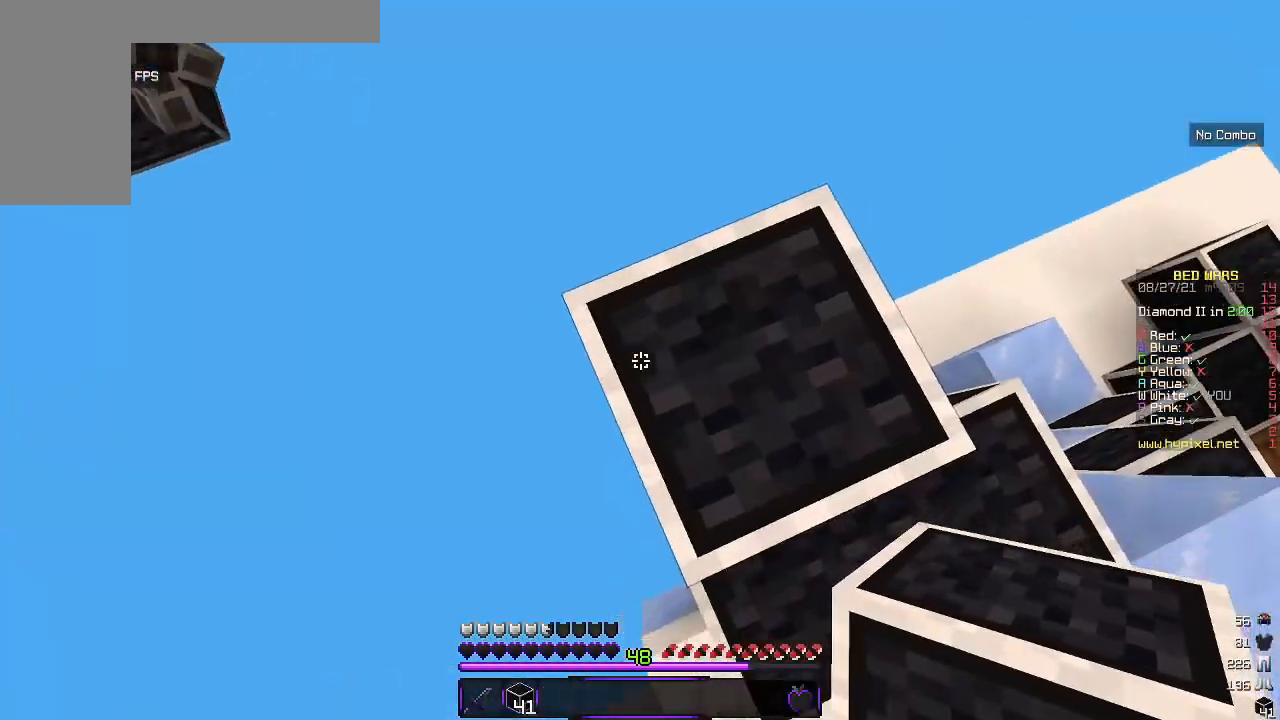
{"keys": ["s"], "mouse": ["right"], "events": [[100, "w", "down"], [283, "w", "up"], [417, "mouse_right", "up"], [450, "mouse_right", "down"], [450, "s", "down"]]}
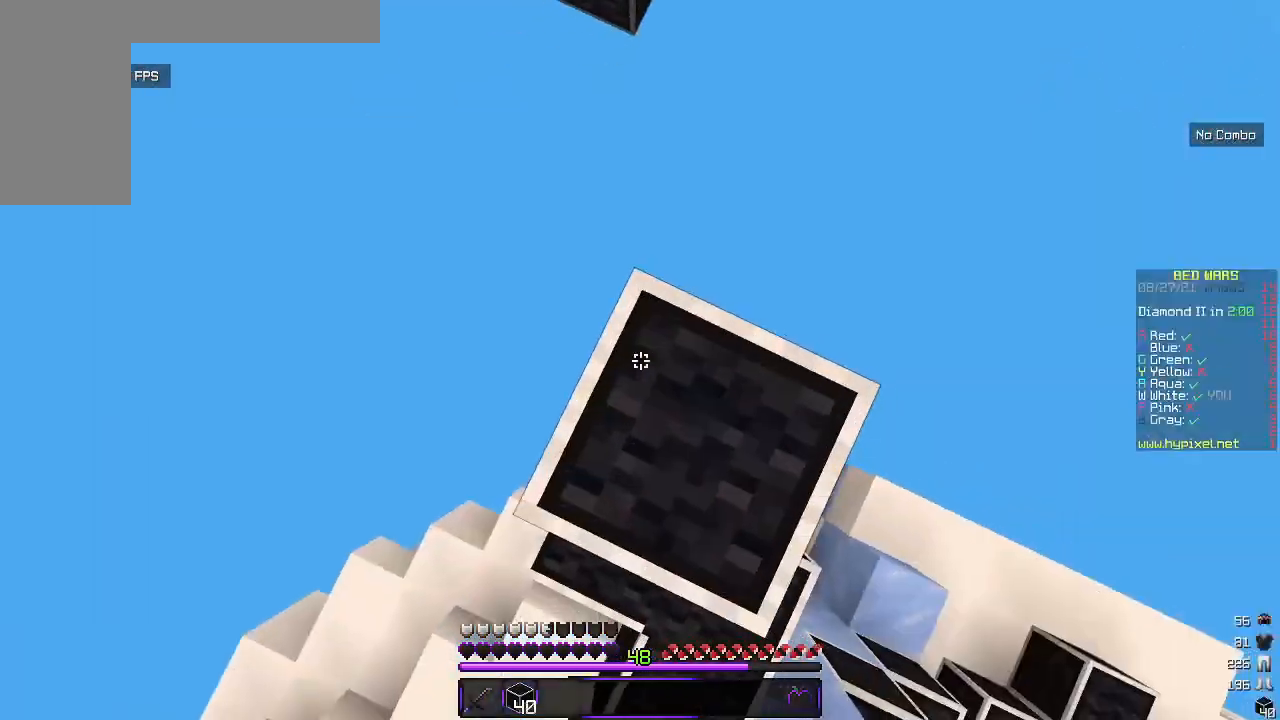
{"keys": ["s"], "mouse": ["right"], "events": []}
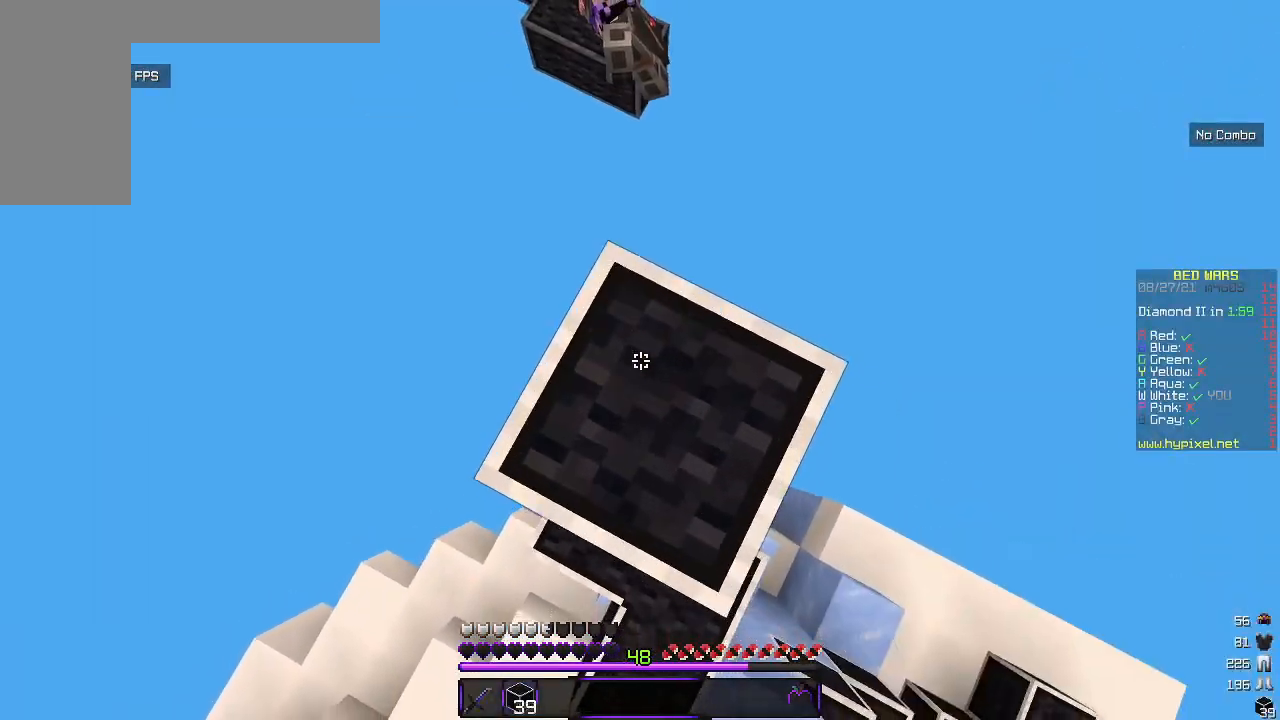
{"keys": [], "mouse": ["right"], "events": [[67, "mouse_right", "up"], [117, "s", "up"], [133, "mouse_right", "down"], [267, "mouse_right", "up"], [300, "mouse_right", "down"]]}
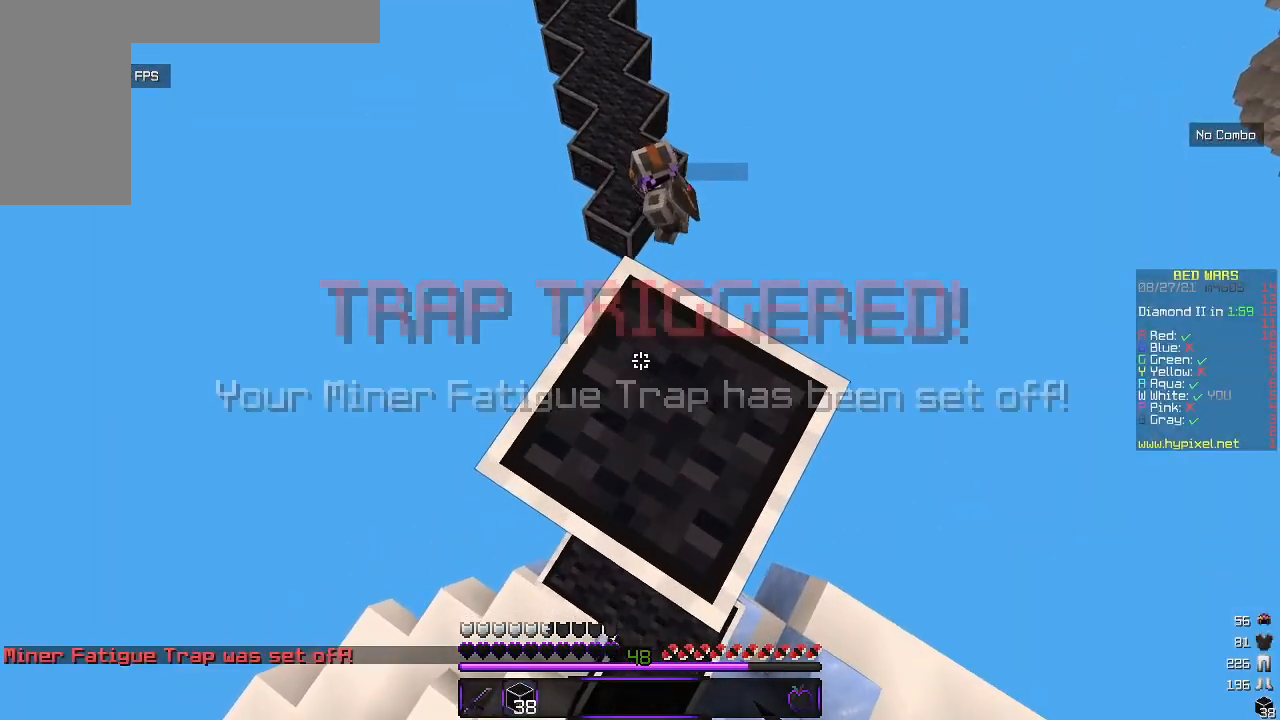
{"keys": ["w"], "mouse": [], "events": [[17, "w", "down"], [117, "mouse_right", "up"]]}
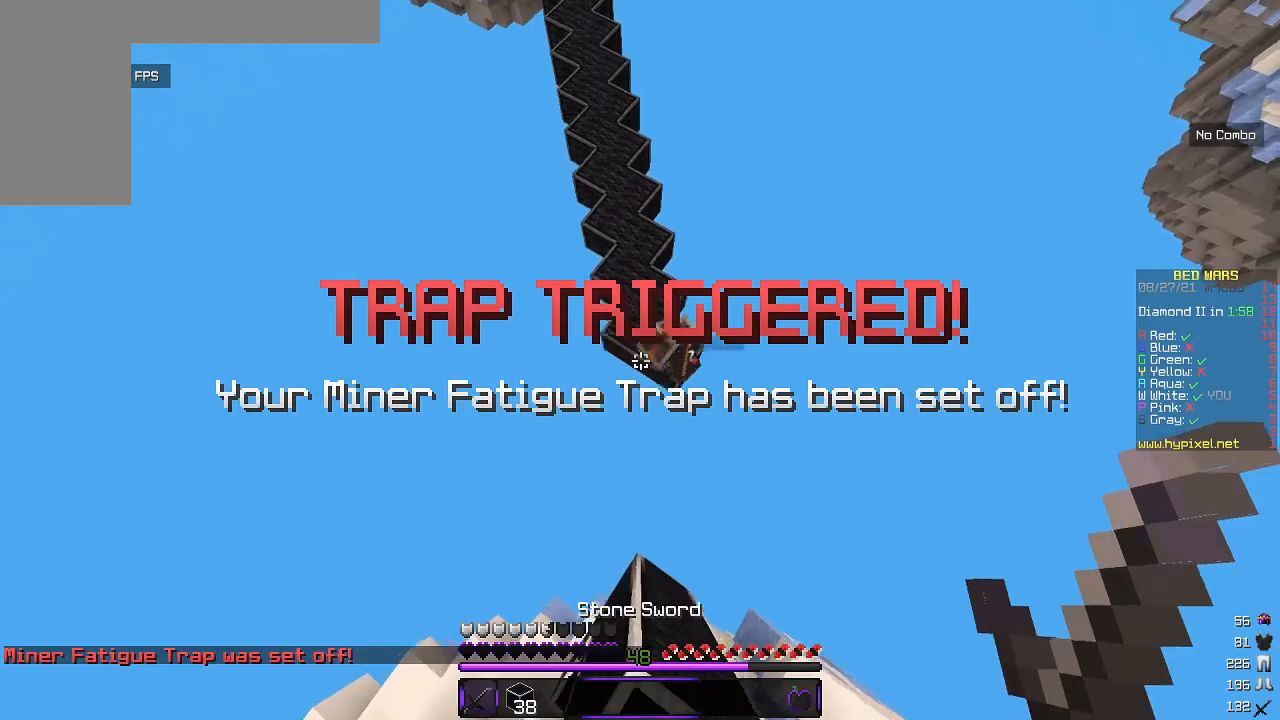
{"keys": [], "mouse": [], "events": [[217, "w", "up"]]}
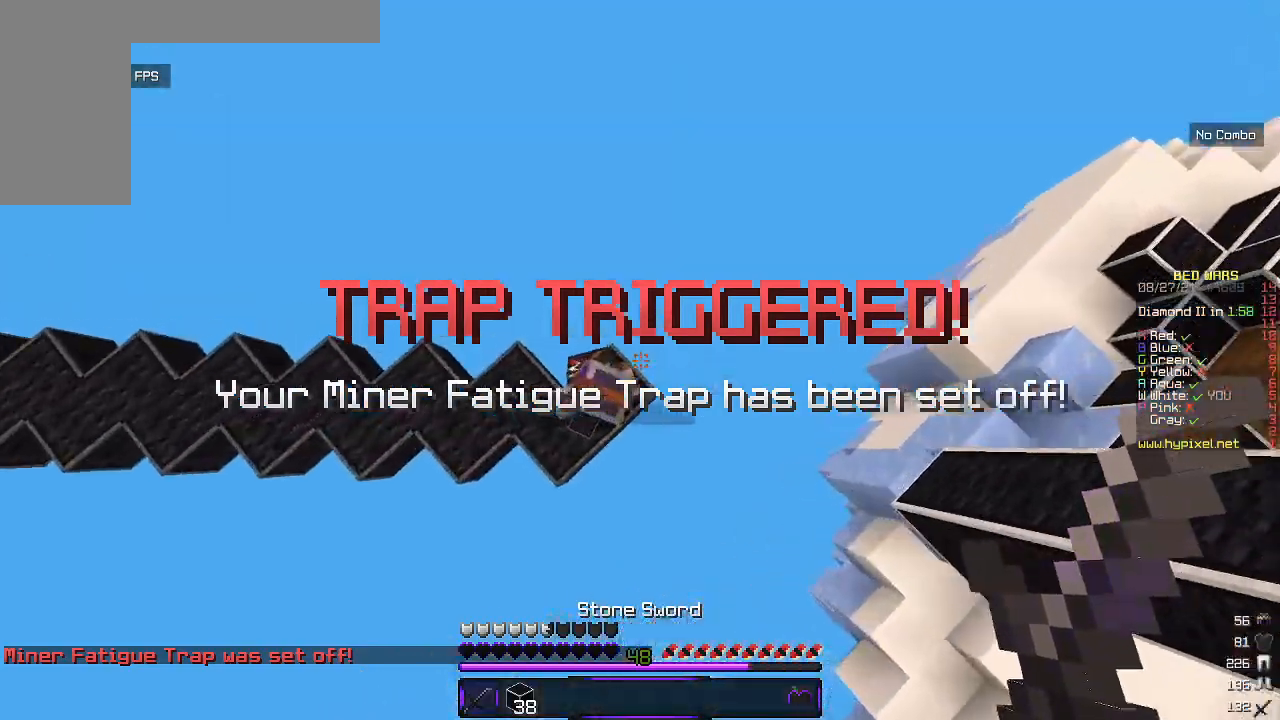
{"keys": [], "mouse": ["left"], "events": [[167, "mouse_left", "down"]]}
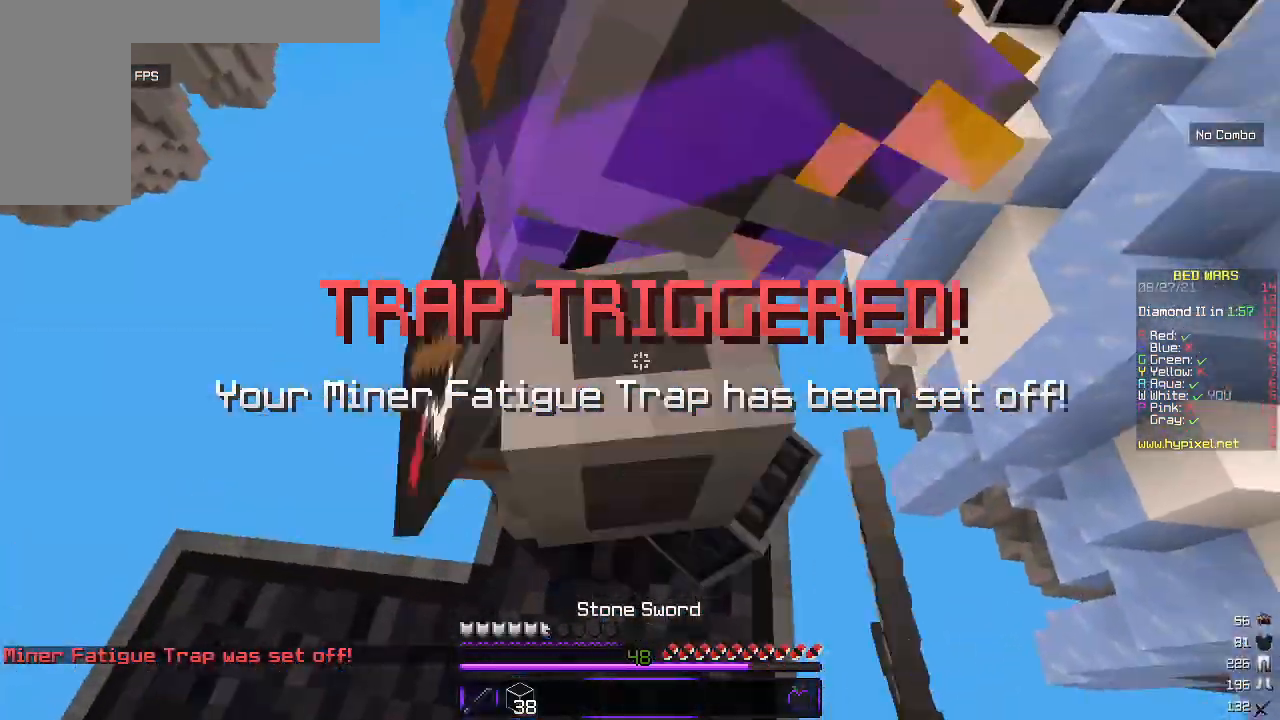
{"keys": [], "mouse": ["left"], "events": []}
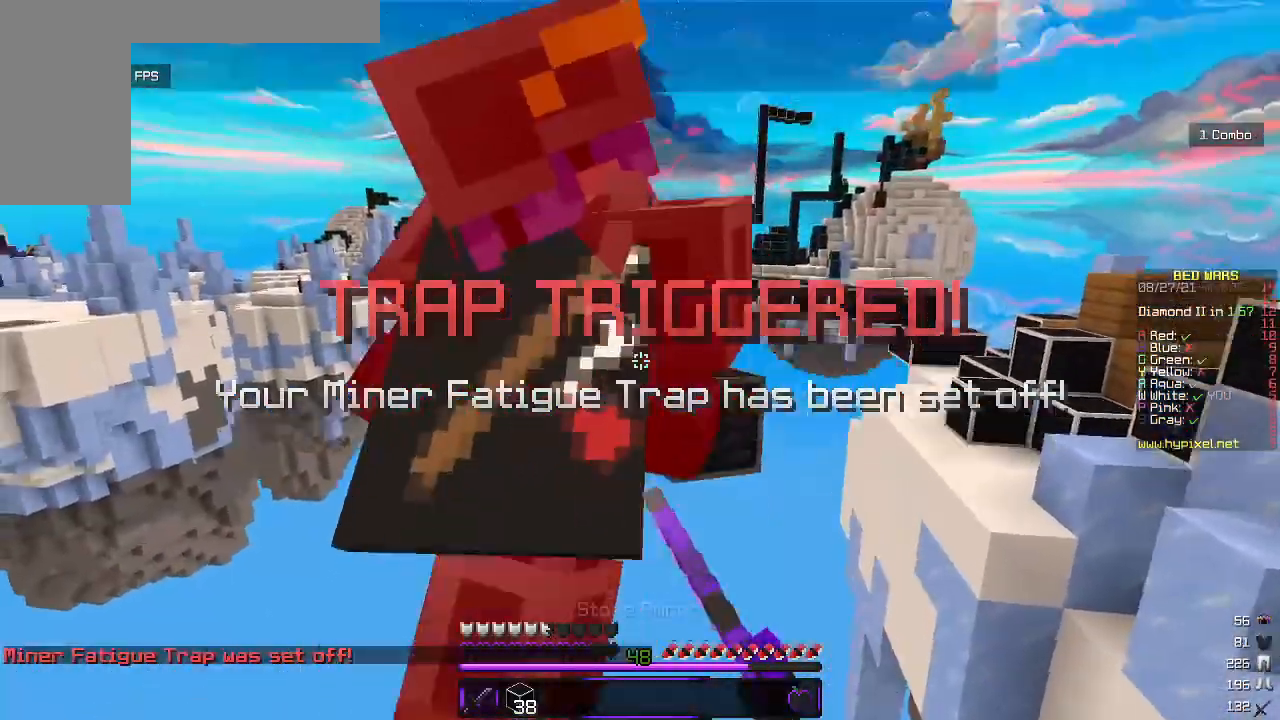
{"keys": [], "mouse": ["left"], "events": []}
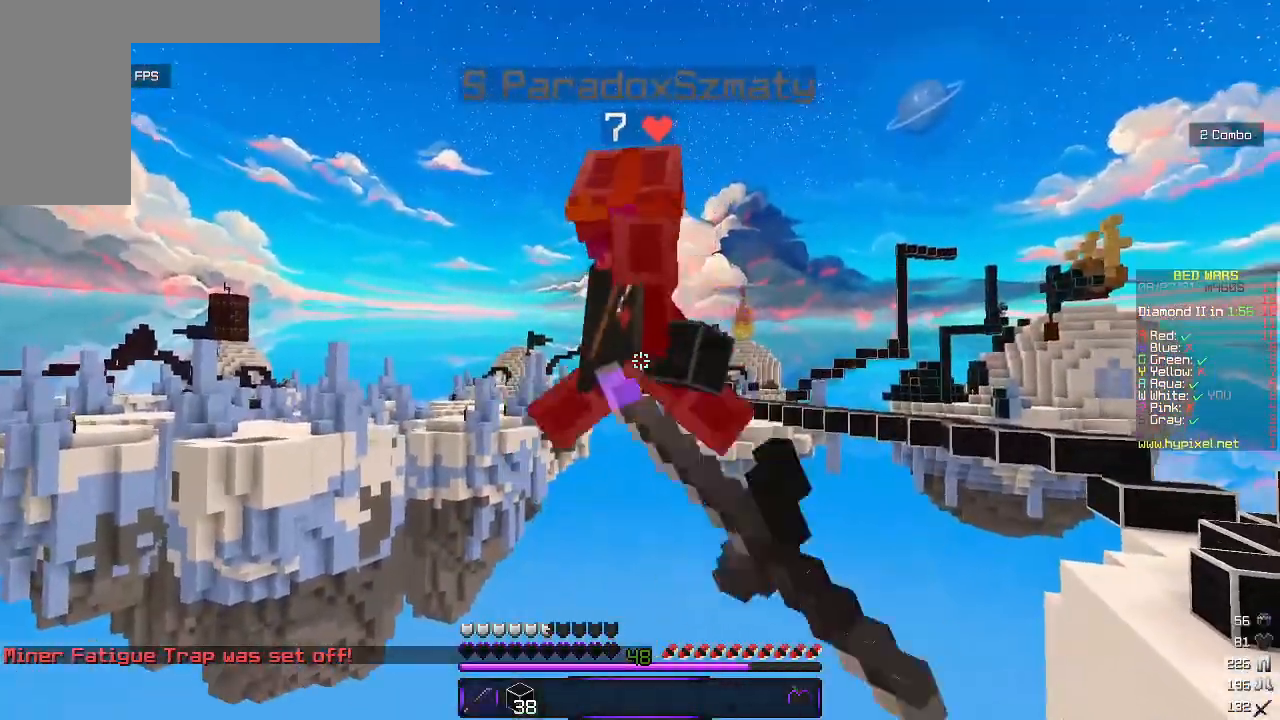
{"keys": [], "mouse": ["left"], "events": [[50, "mouse_left", "up"], [67, "mouse_left", "down"], [167, "mouse_left", "up"], [217, "mouse_left", "down"]]}
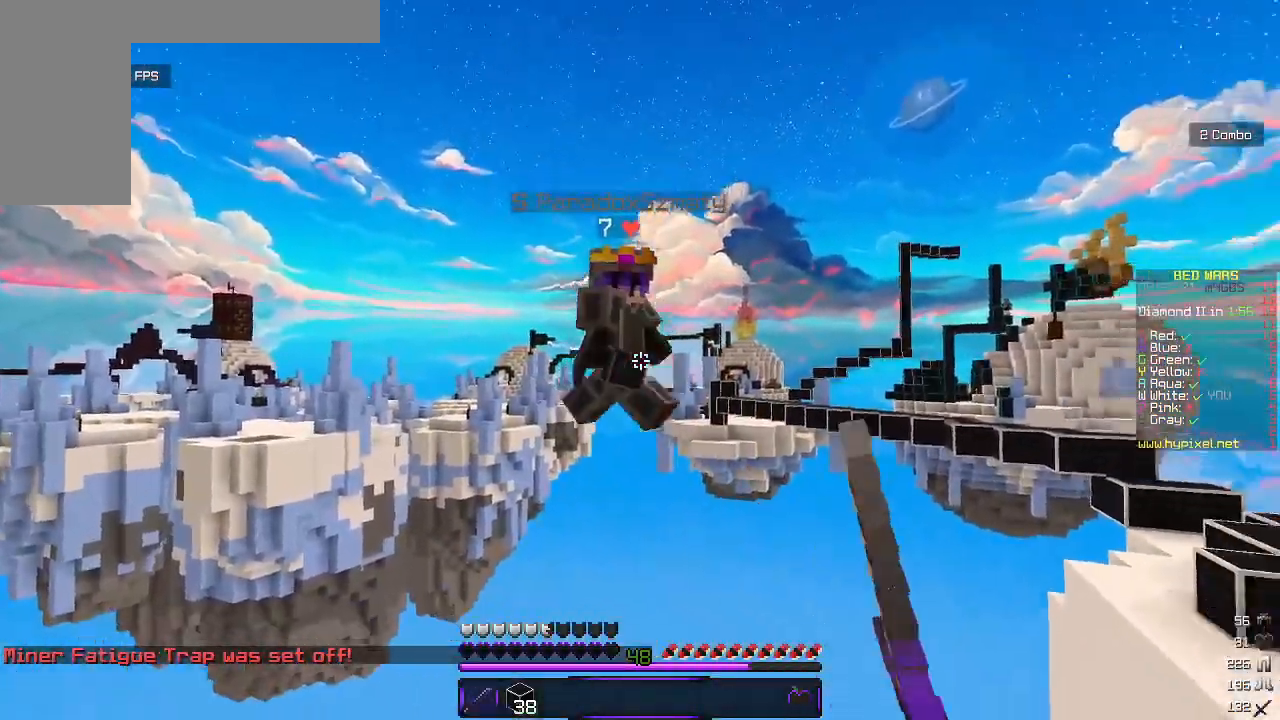
{"keys": [], "mouse": [], "events": [[150, "mouse_left", "up"]]}
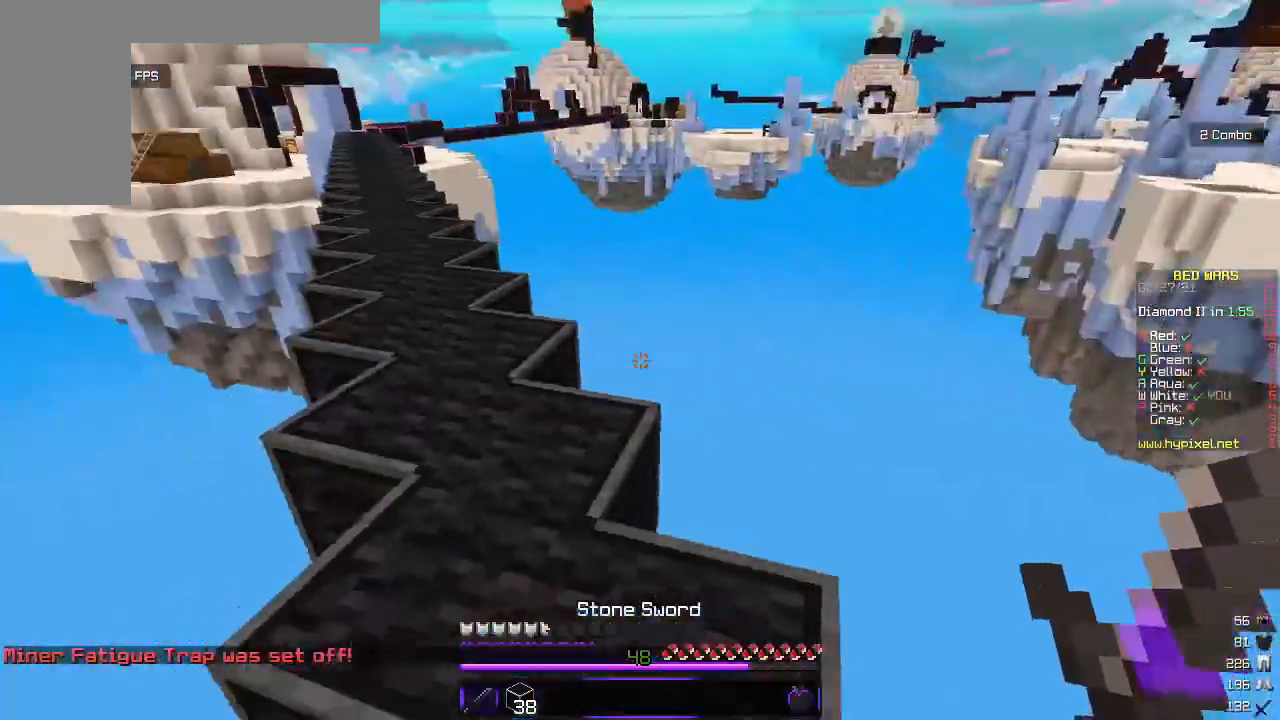
{"keys": ["w"], "mouse": [], "events": [[67, "w", "down"]]}
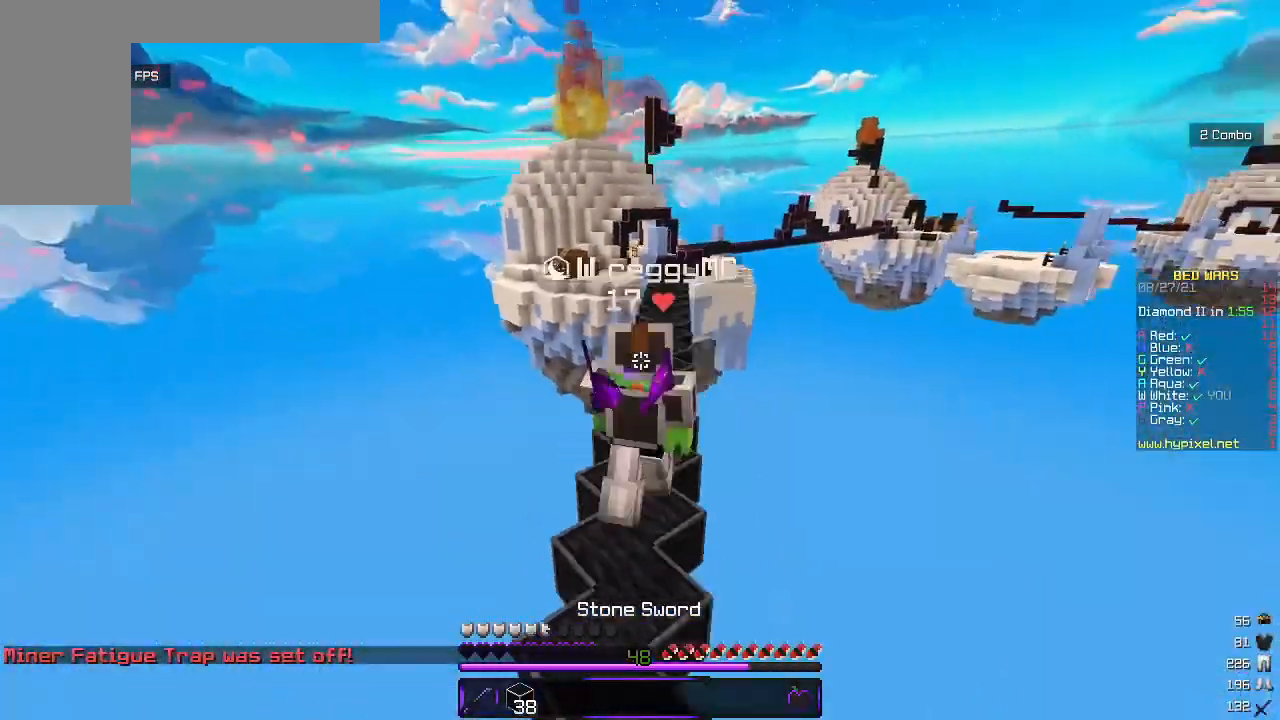
{"keys": ["w"], "mouse": [], "events": []}
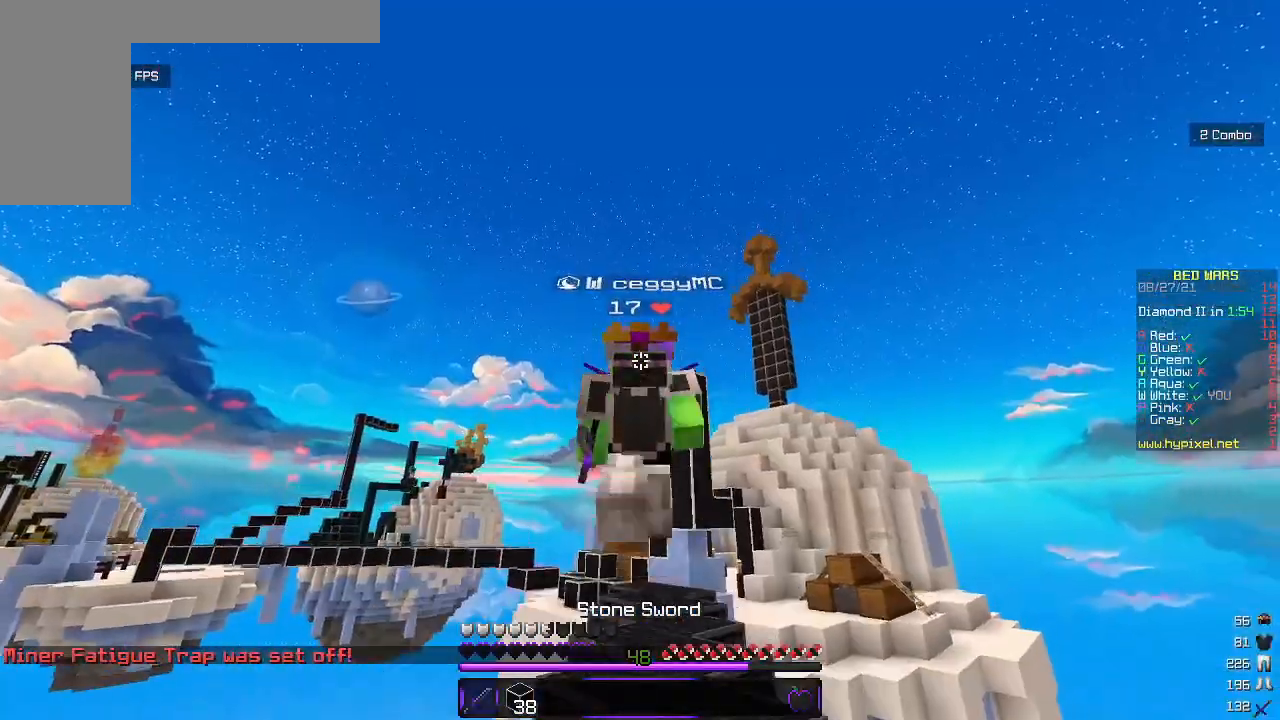
{"keys": ["w"], "mouse": [], "events": []}
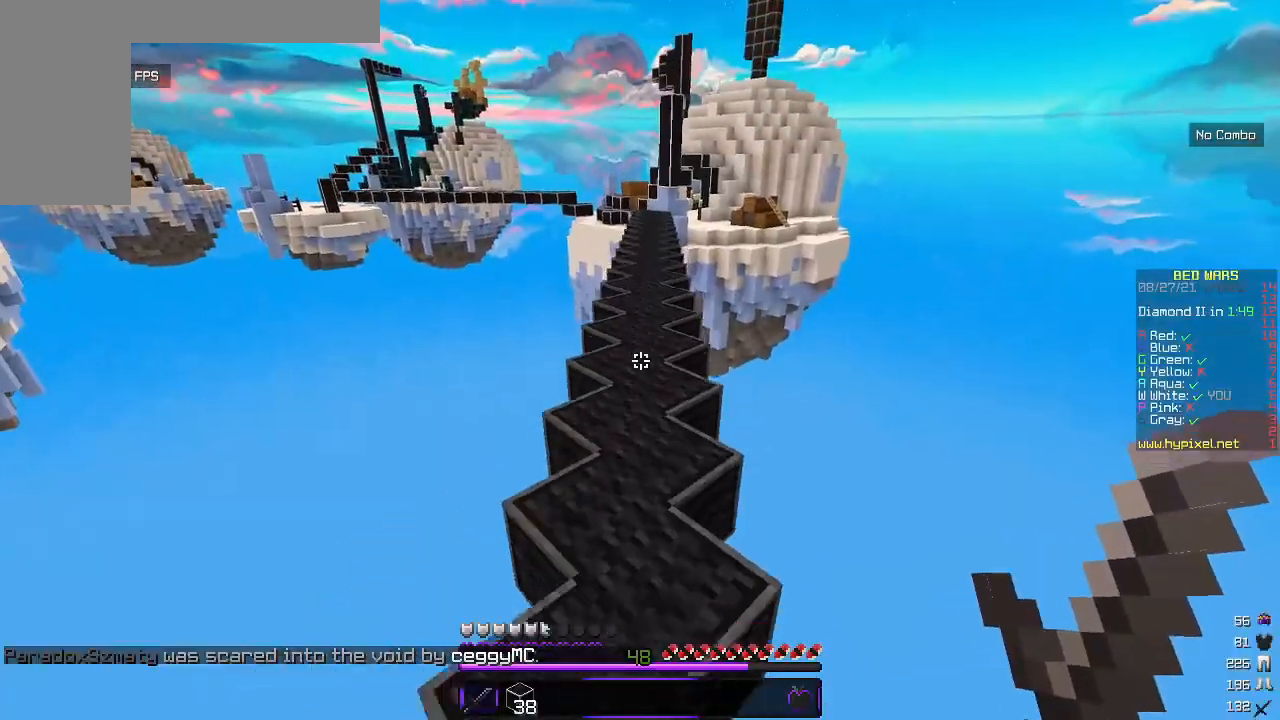
{"keys": ["w"], "mouse": [], "events": []}
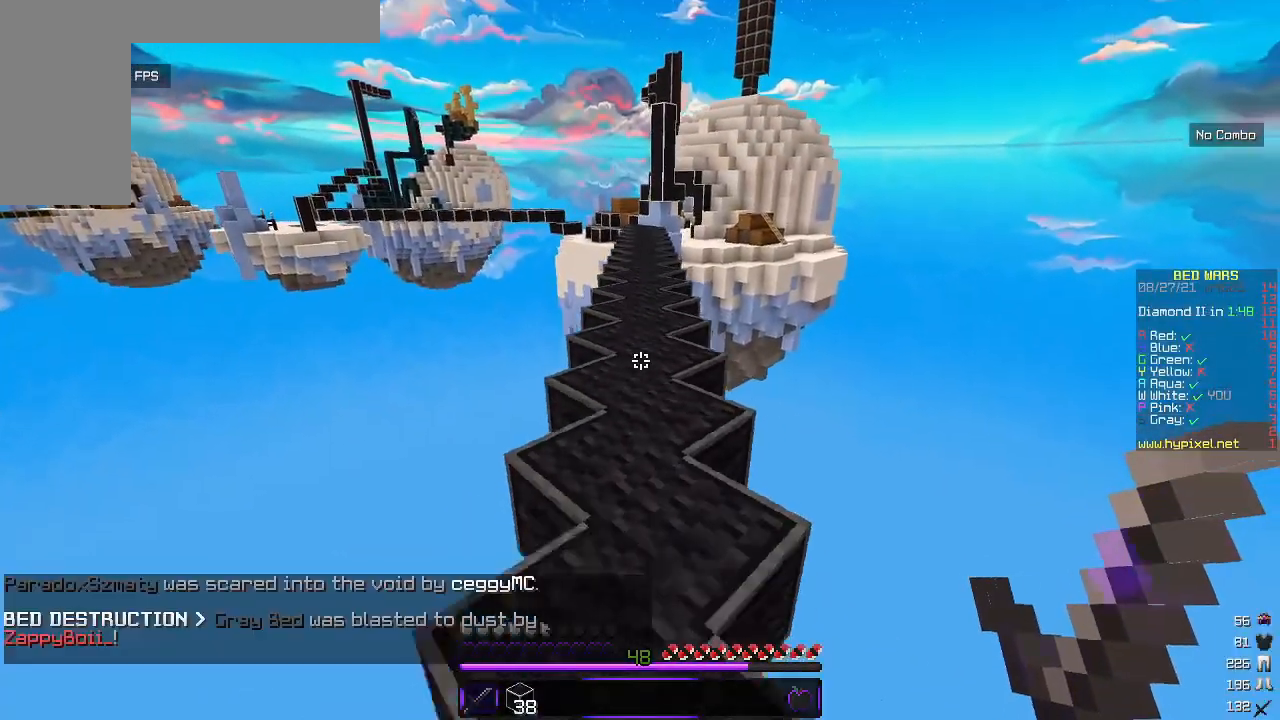
{"keys": ["w"], "mouse": [], "events": []}
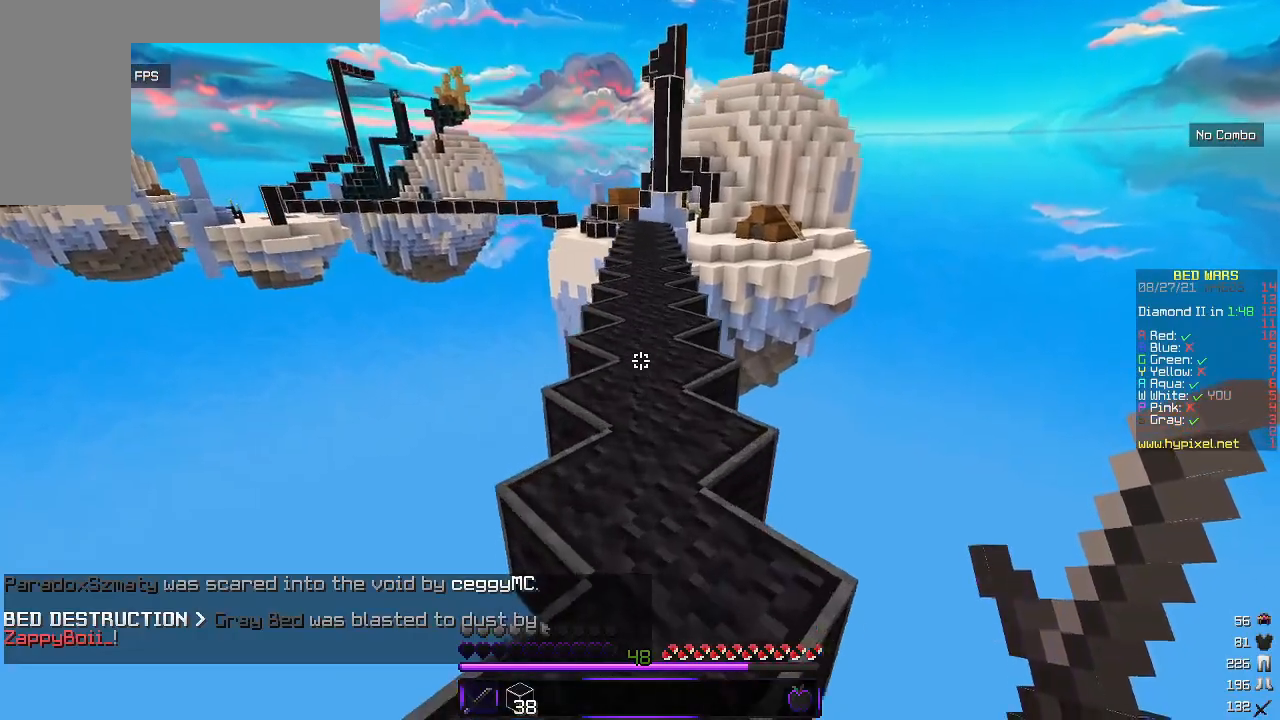
{"keys": ["w"], "mouse": [], "events": []}
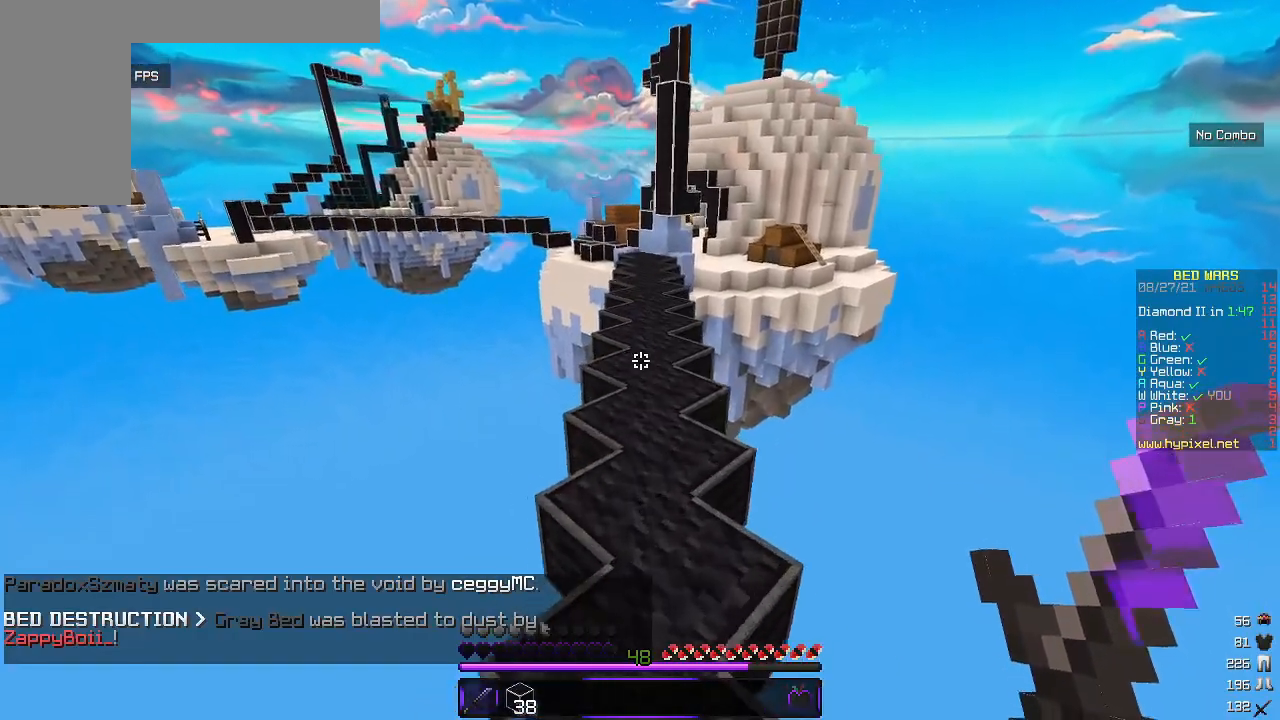
{"keys": ["w"], "mouse": [], "events": []}